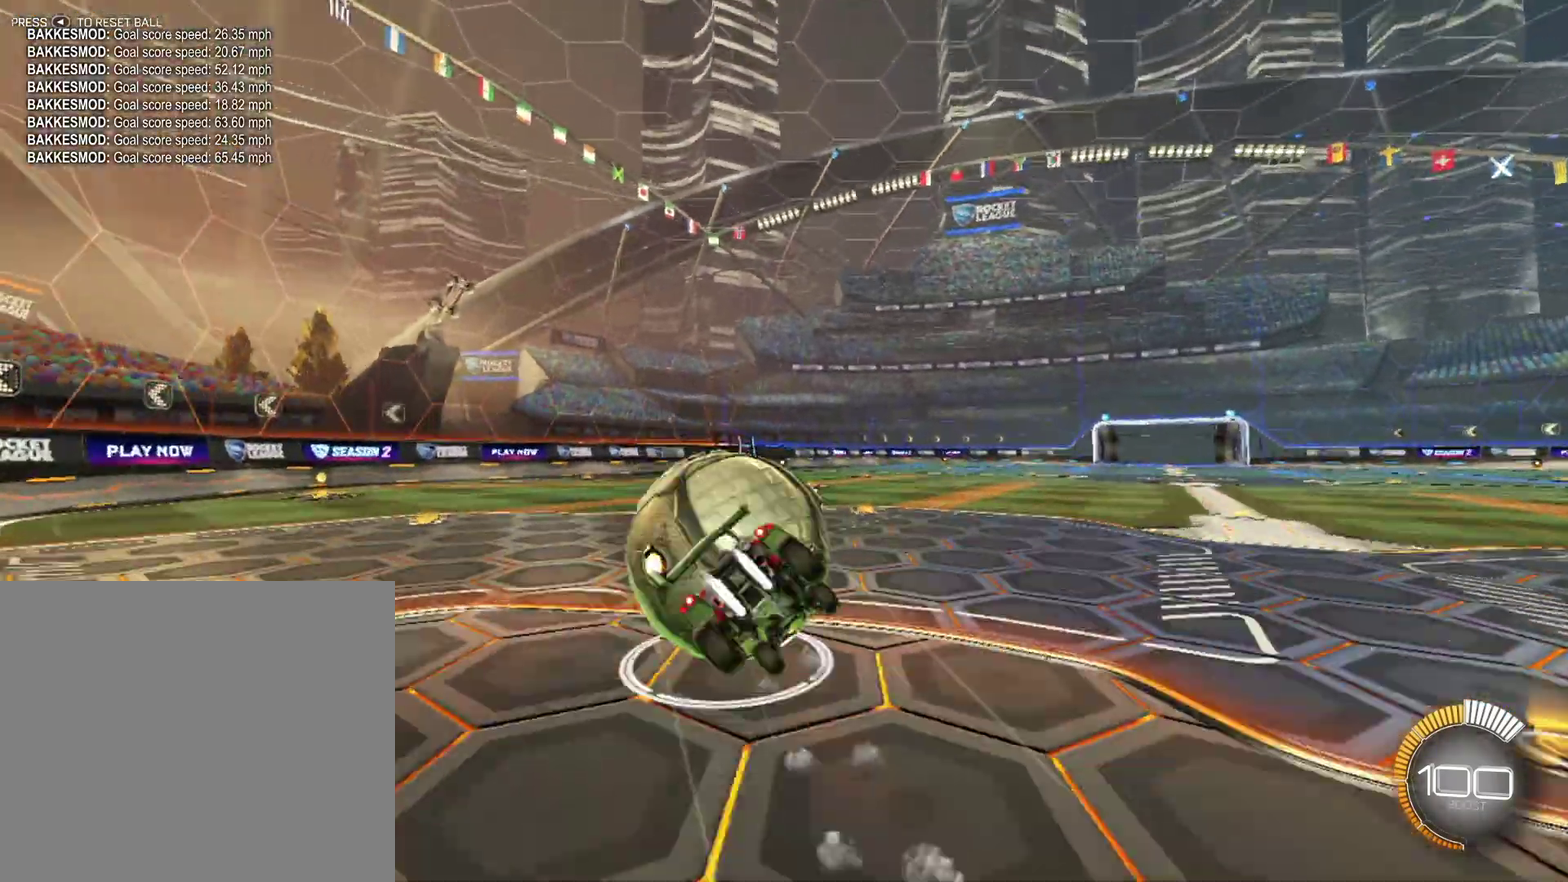
Gameplay with a controller (Xbox layout); each line is a JSON object with the inputs held at the frame after it. "events" lists button and stick changes between this image and that frame as [ms after this image, input, new state], when the widget could be followed in between. Not read: R3 right_stick.
{"buttons": ["L1", "R2"], "left_stick": "left", "events": [[83, "A", "up"], [83, "left_stick", "left"], [458, "R1", "up"]]}
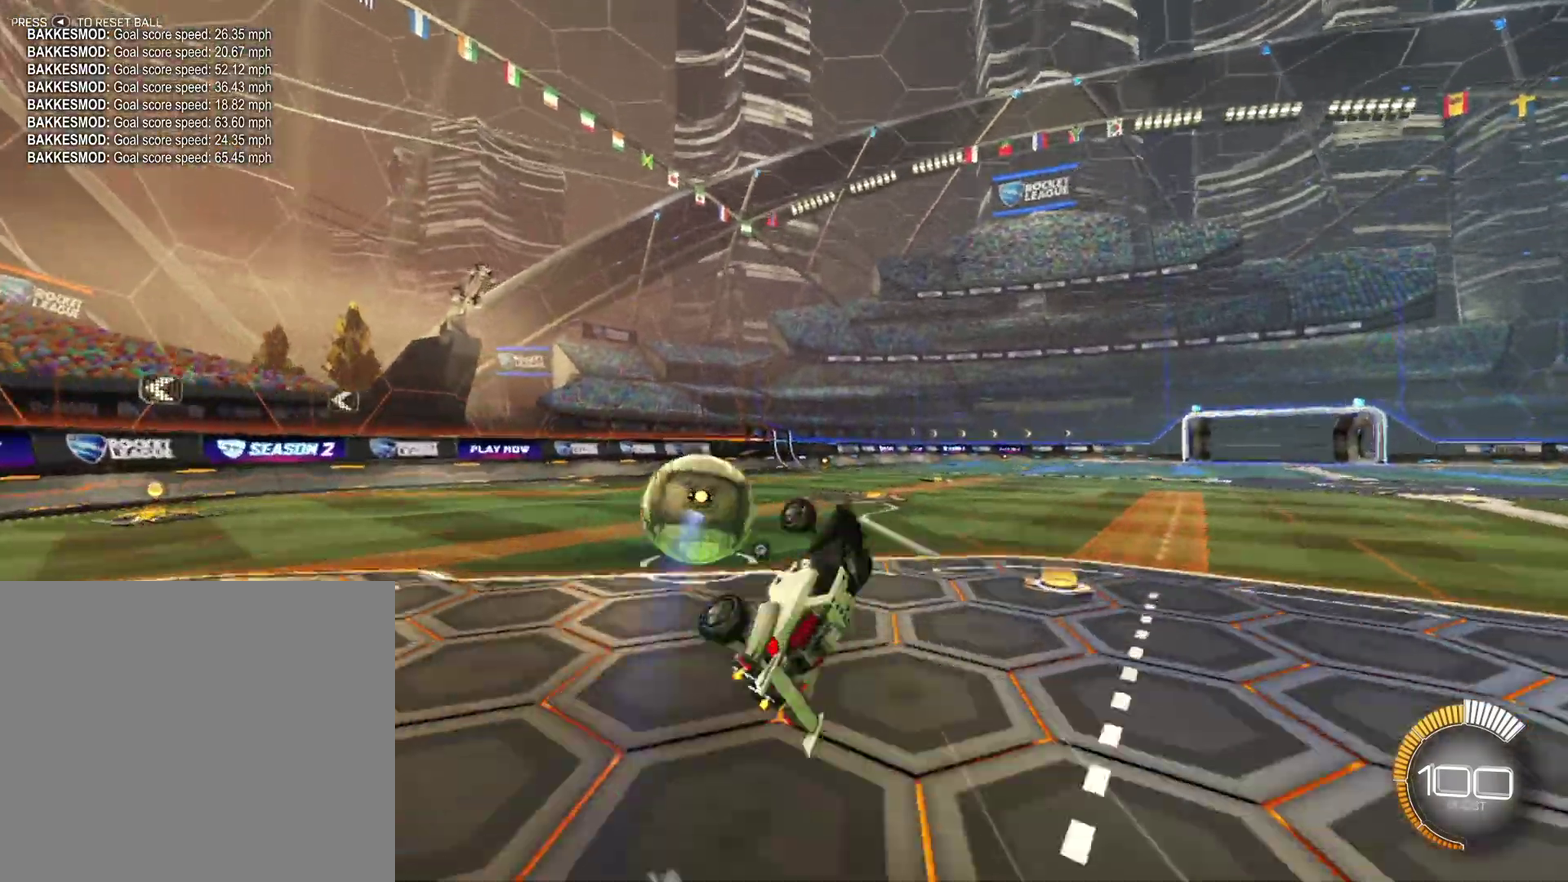
{"buttons": ["R1", "R2"], "left_stick": "center", "events": [[167, "L1", "up"], [333, "R1", "down"], [333, "left_stick", "center"]]}
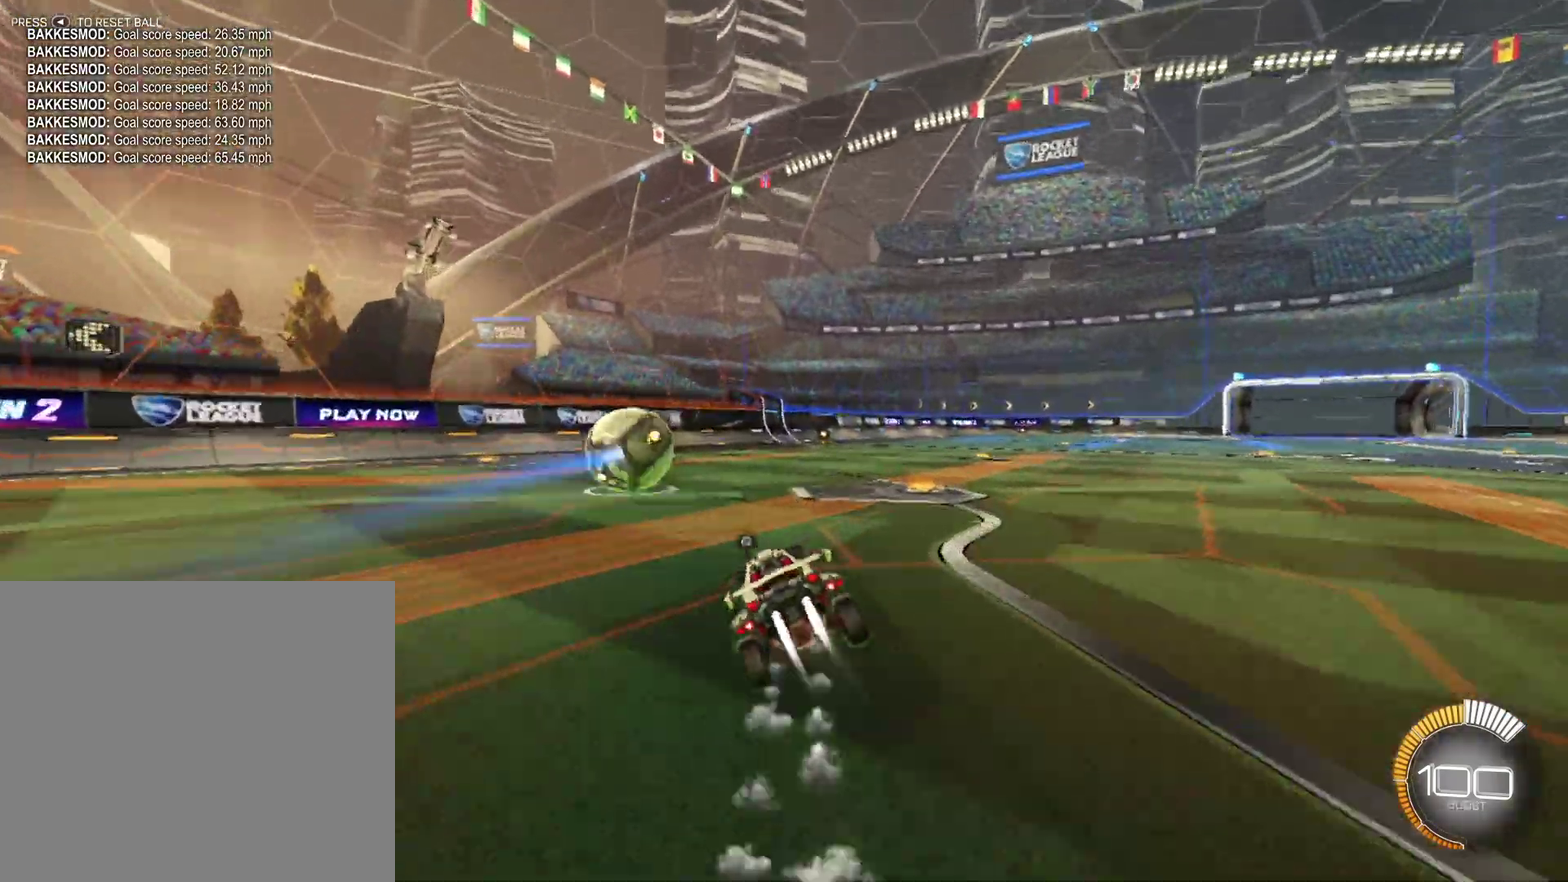
{"buttons": ["R2"], "left_stick": "center", "events": [[42, "R1", "up"], [83, "left_stick", "down-left"], [167, "A", "down"], [167, "left_stick", "center"], [250, "A", "up"], [250, "B", "down"], [292, "left_stick", "down-right"], [458, "B", "up"], [458, "left_stick", "center"]]}
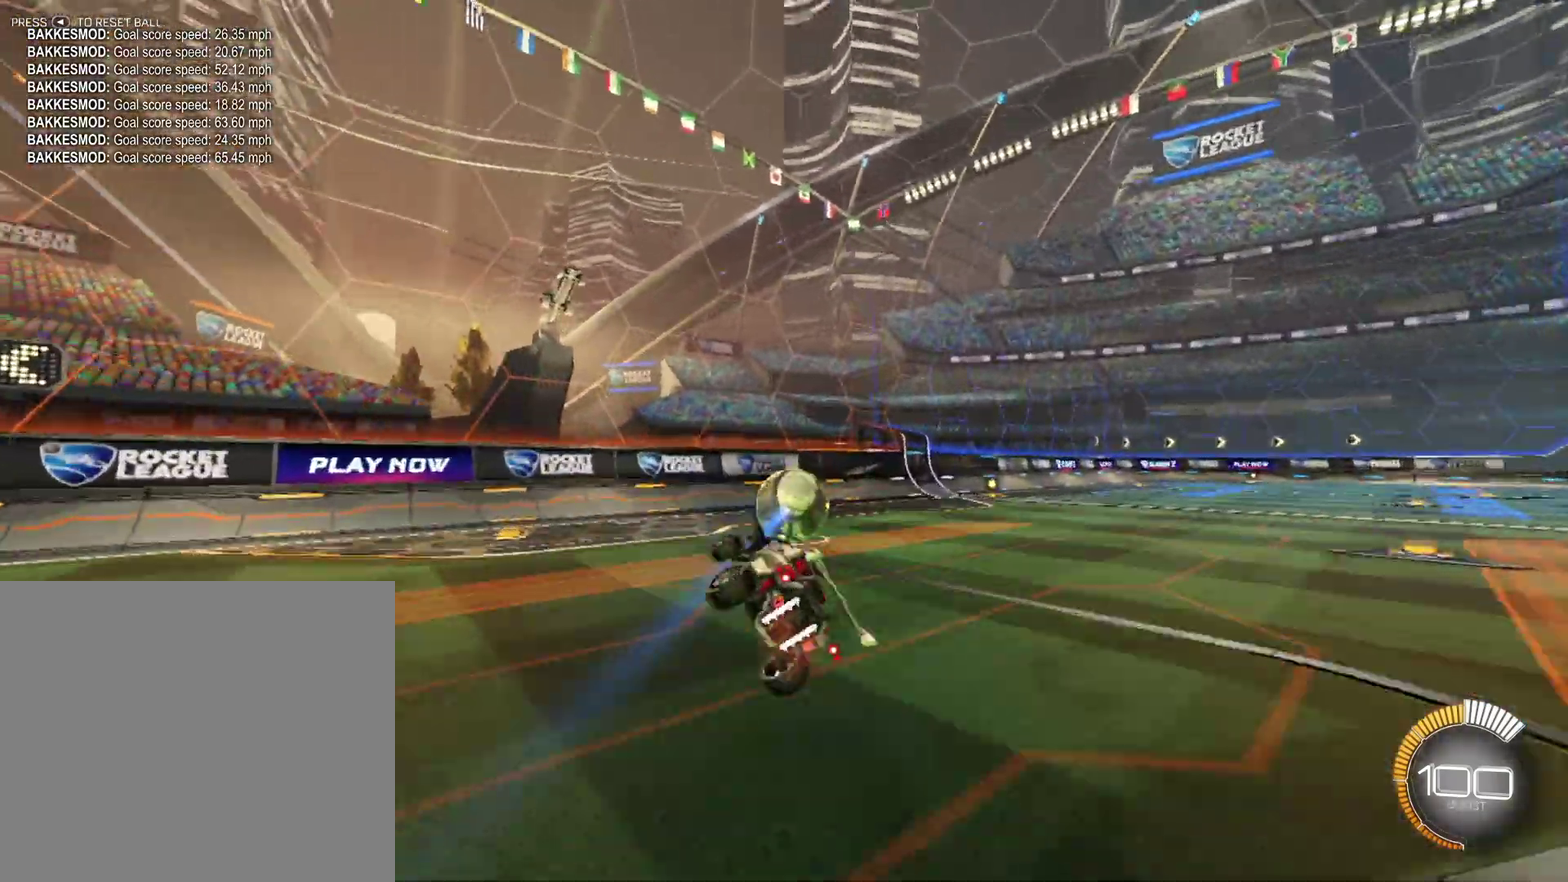
{"buttons": ["R2"], "left_stick": "center", "events": [[83, "left_stick", "down"], [250, "left_stick", "center"]]}
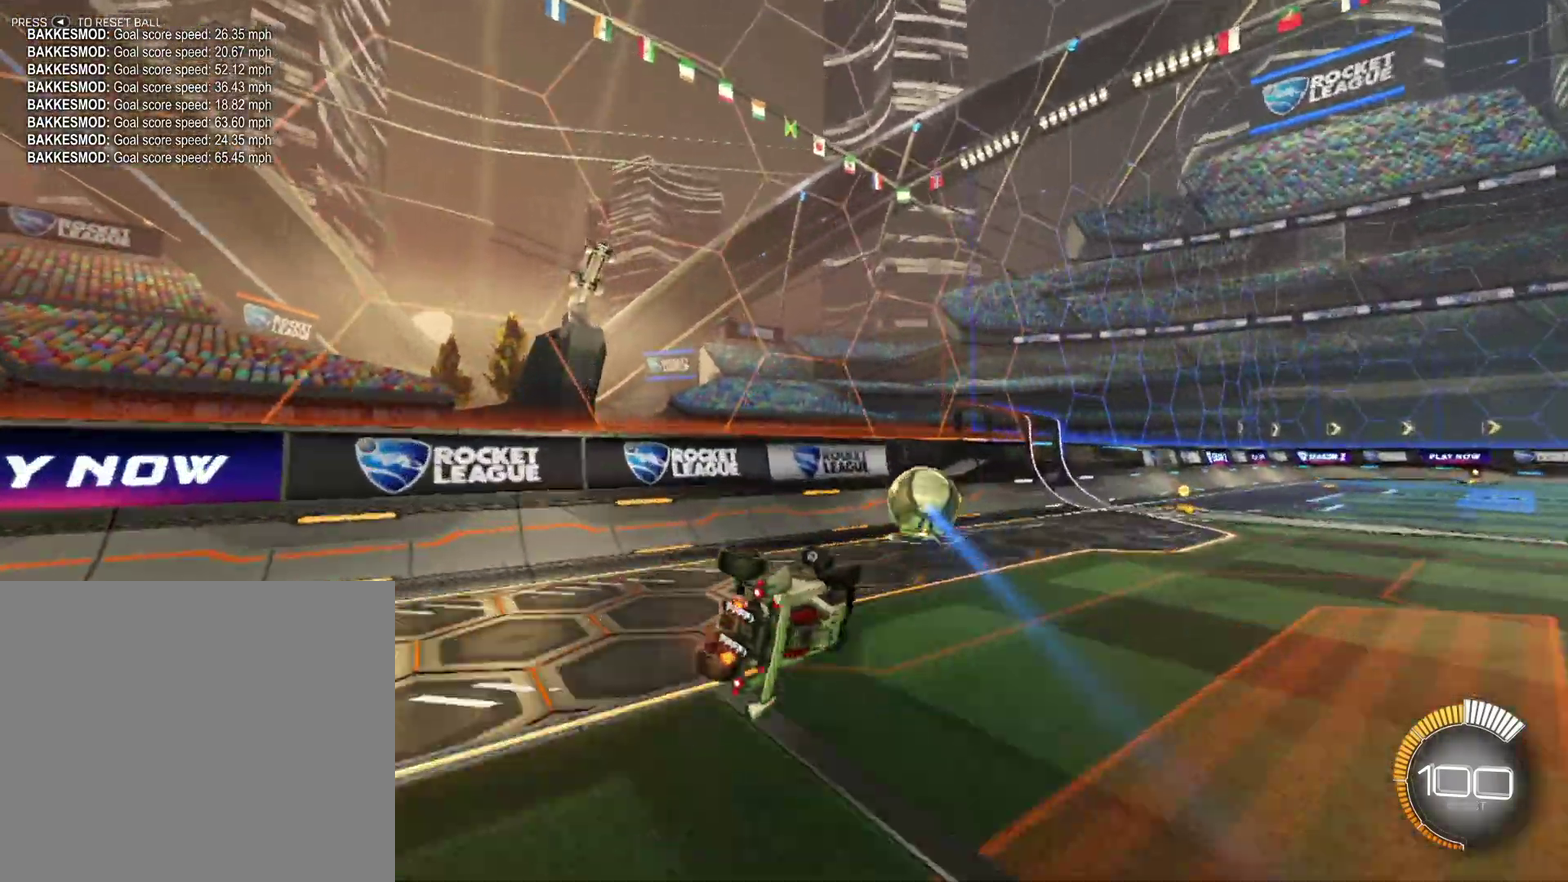
{"buttons": ["A", "R1", "R2"], "left_stick": "center", "events": [[83, "left_stick", "left"], [125, "L1", "down"], [167, "left_stick", "up-left"], [292, "R1", "down"], [333, "L1", "up"], [333, "left_stick", "center"], [375, "A", "down"]]}
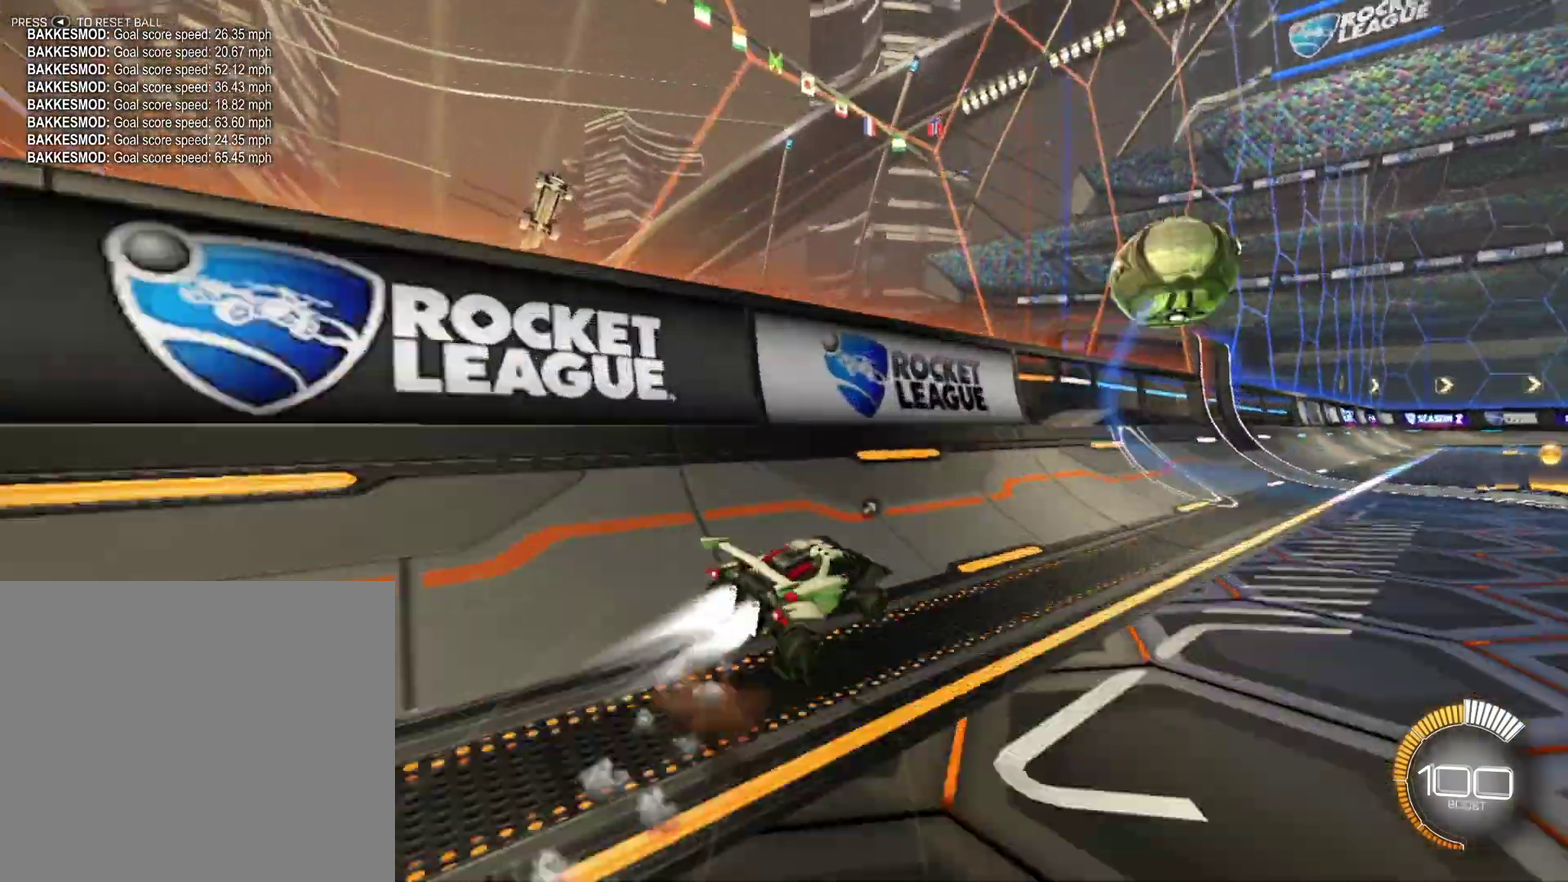
{"buttons": ["R1", "R2"], "left_stick": "left", "events": [[42, "A", "up"], [333, "left_stick", "left"]]}
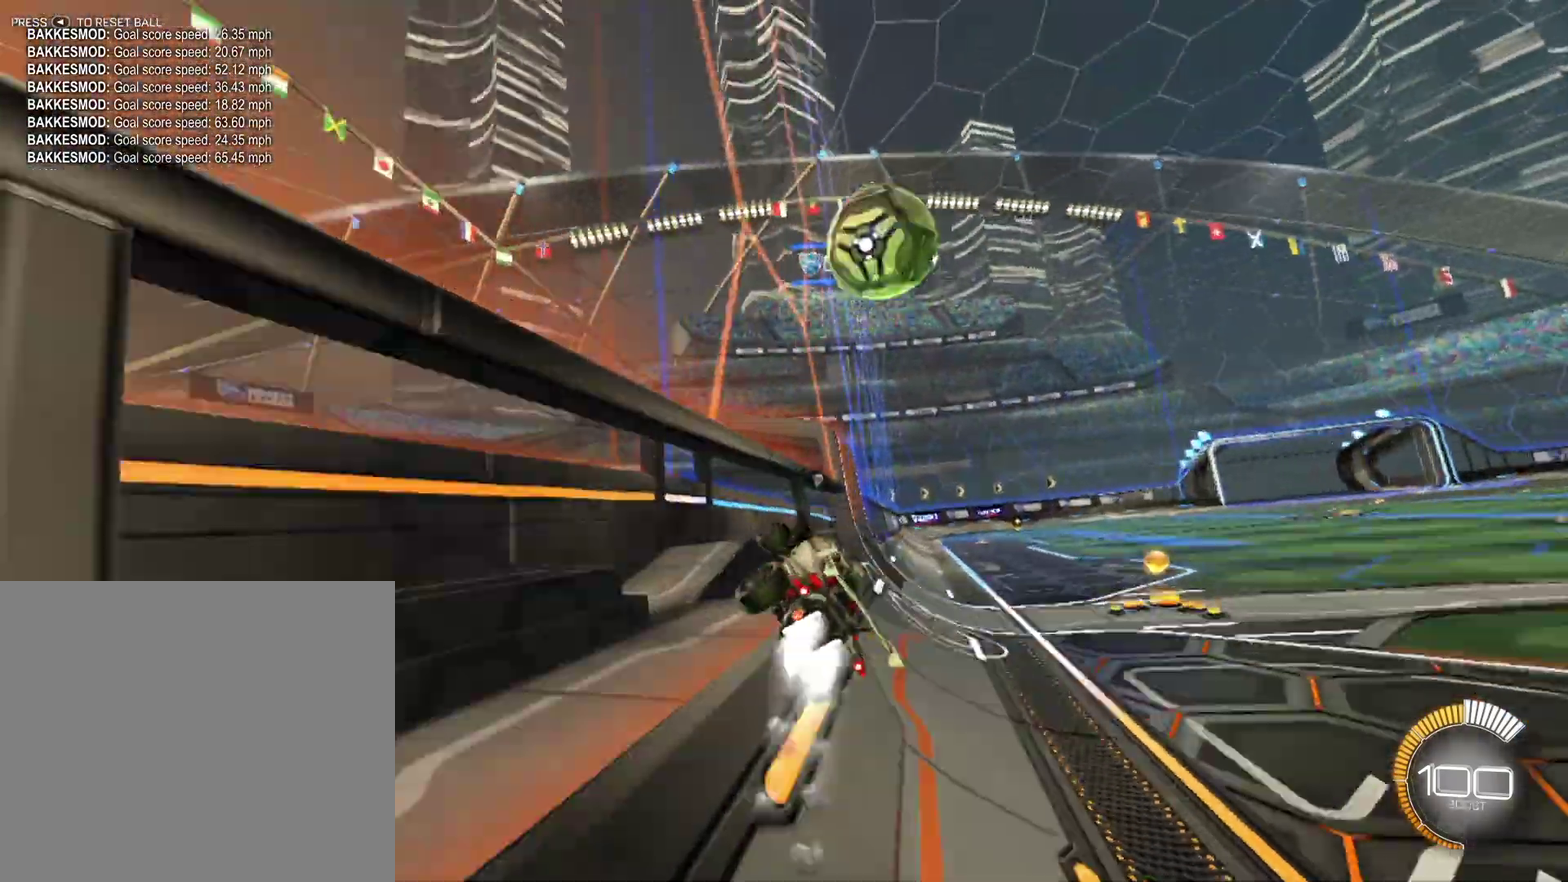
{"buttons": ["A", "R2"], "left_stick": "center", "events": [[42, "left_stick", "center"], [375, "left_stick", "left"], [458, "R1", "up"], [500, "A", "down"], [500, "left_stick", "center"]]}
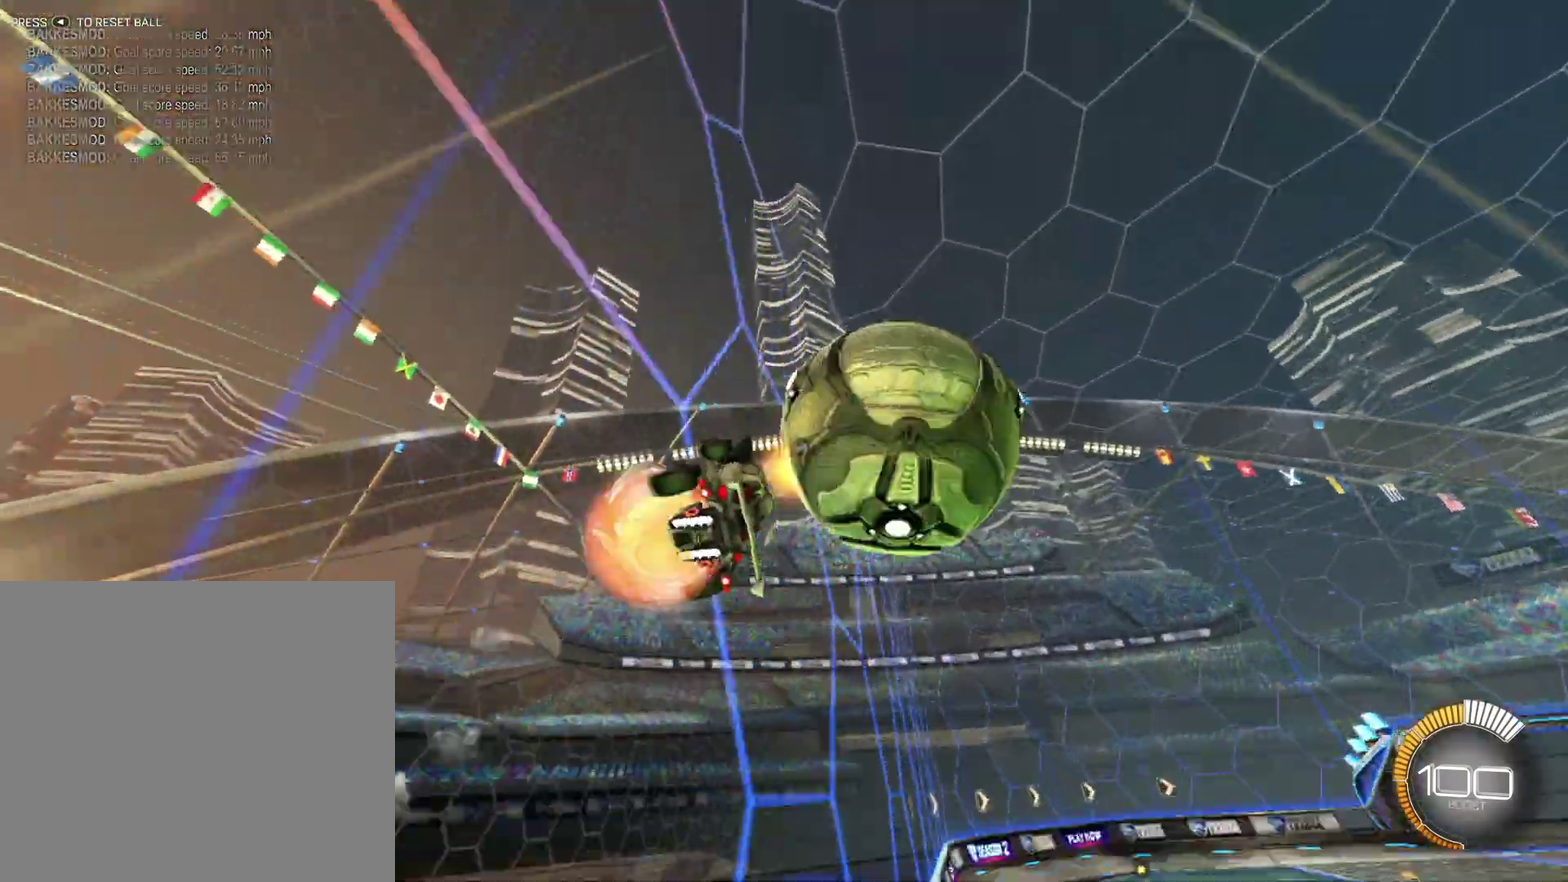
{"buttons": [], "left_stick": "down-left", "events": [[83, "A", "up"], [167, "A", "down"], [250, "A", "up"], [250, "X", "down"], [250, "left_stick", "down-left"], [333, "R2", "up"], [417, "X", "up"]]}
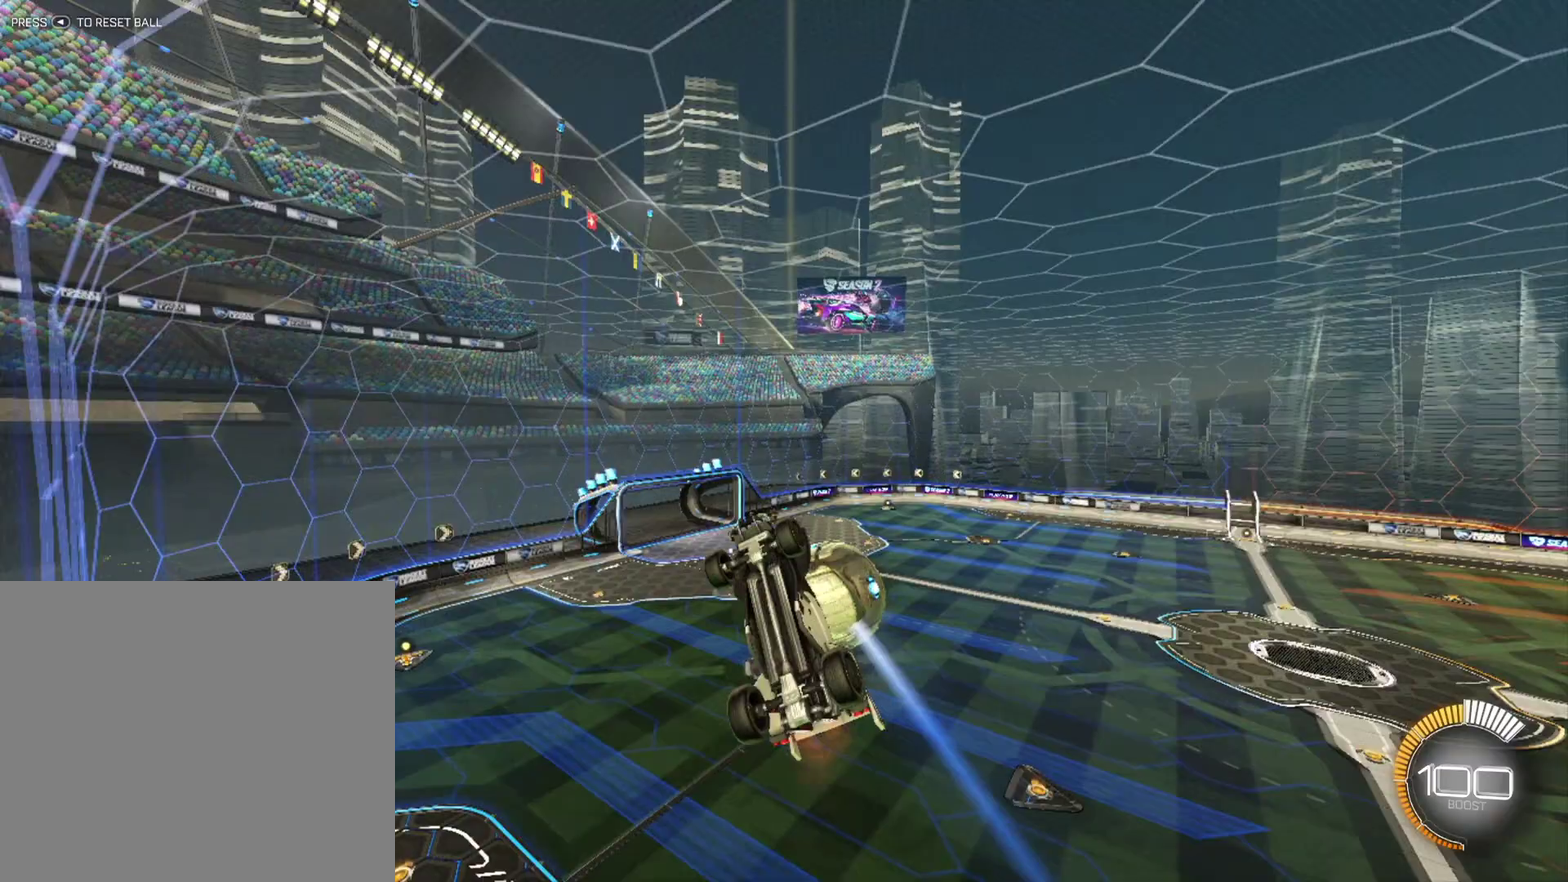
{"buttons": ["B", "R1", "R2"], "left_stick": "up-right", "events": [[167, "left_stick", "down"], [250, "B", "down"], [250, "R1", "down"], [250, "left_stick", "center"], [333, "R2", "down"], [417, "left_stick", "up-right"]]}
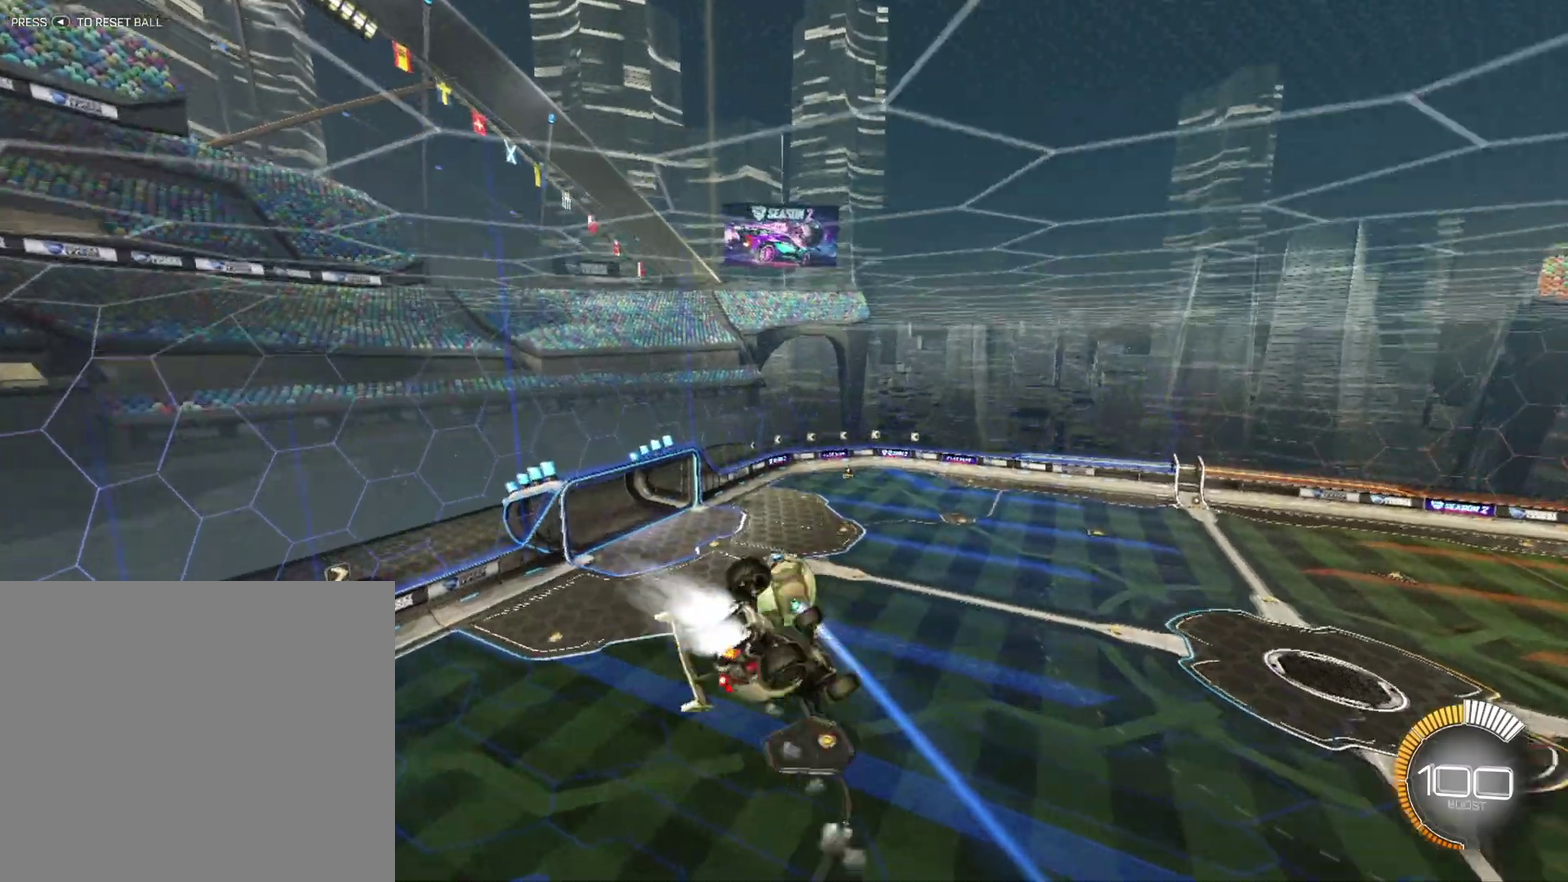
{"buttons": ["R2"], "left_stick": "left", "events": [[125, "left_stick", "center"], [250, "left_stick", "down-left"], [375, "B", "up"], [417, "R1", "up"], [500, "left_stick", "left"]]}
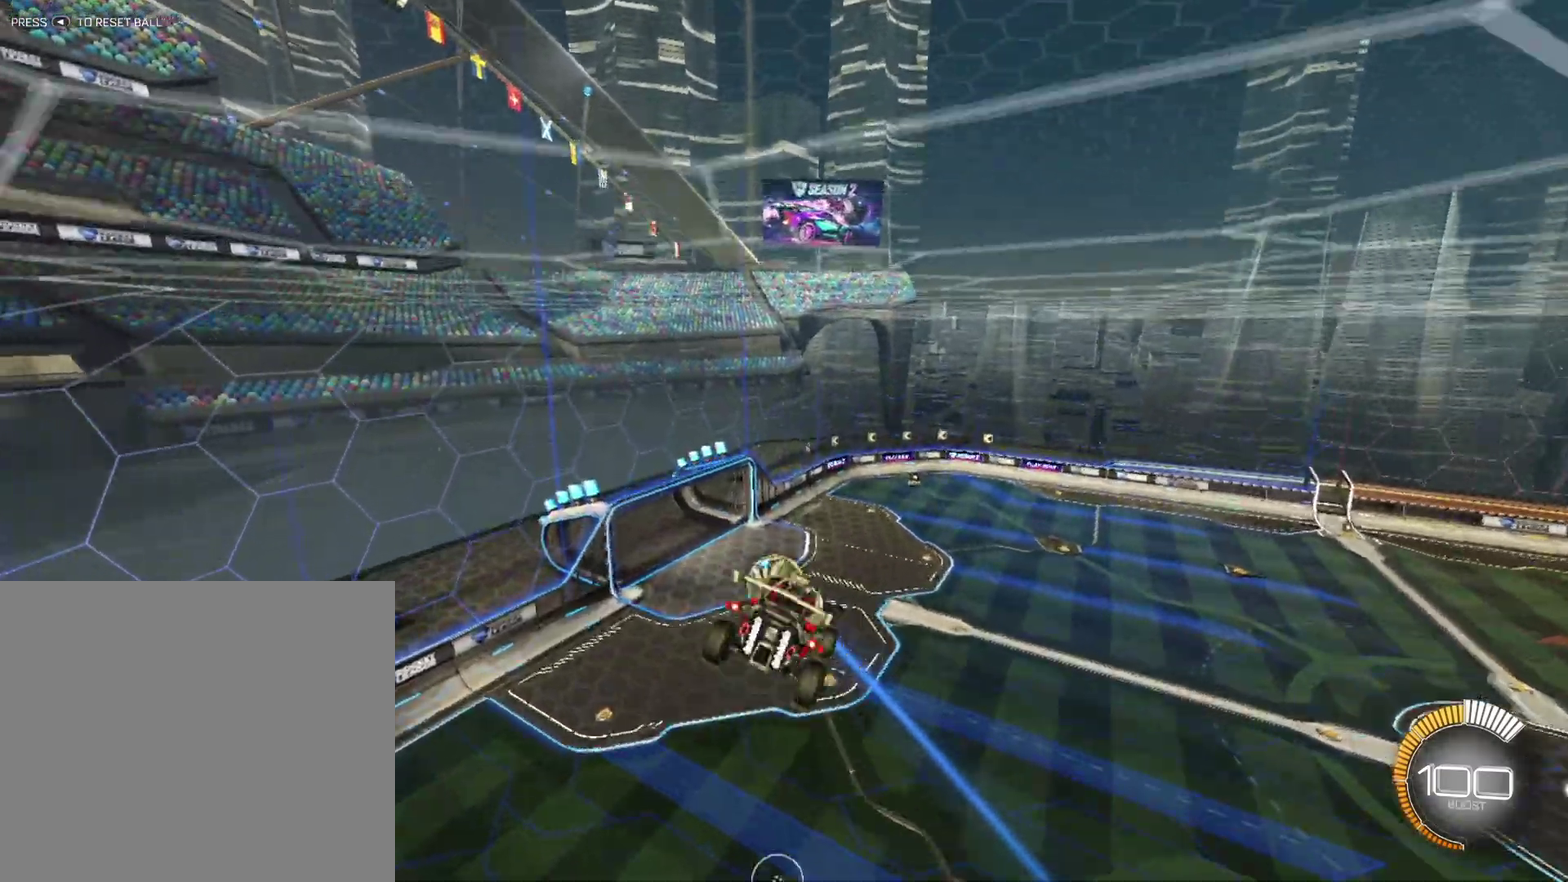
{"buttons": ["B", "R2"], "left_stick": "down", "events": [[83, "left_stick", "up-left"], [125, "B", "down"], [167, "R1", "down"], [292, "left_stick", "down"], [458, "R1", "up"]]}
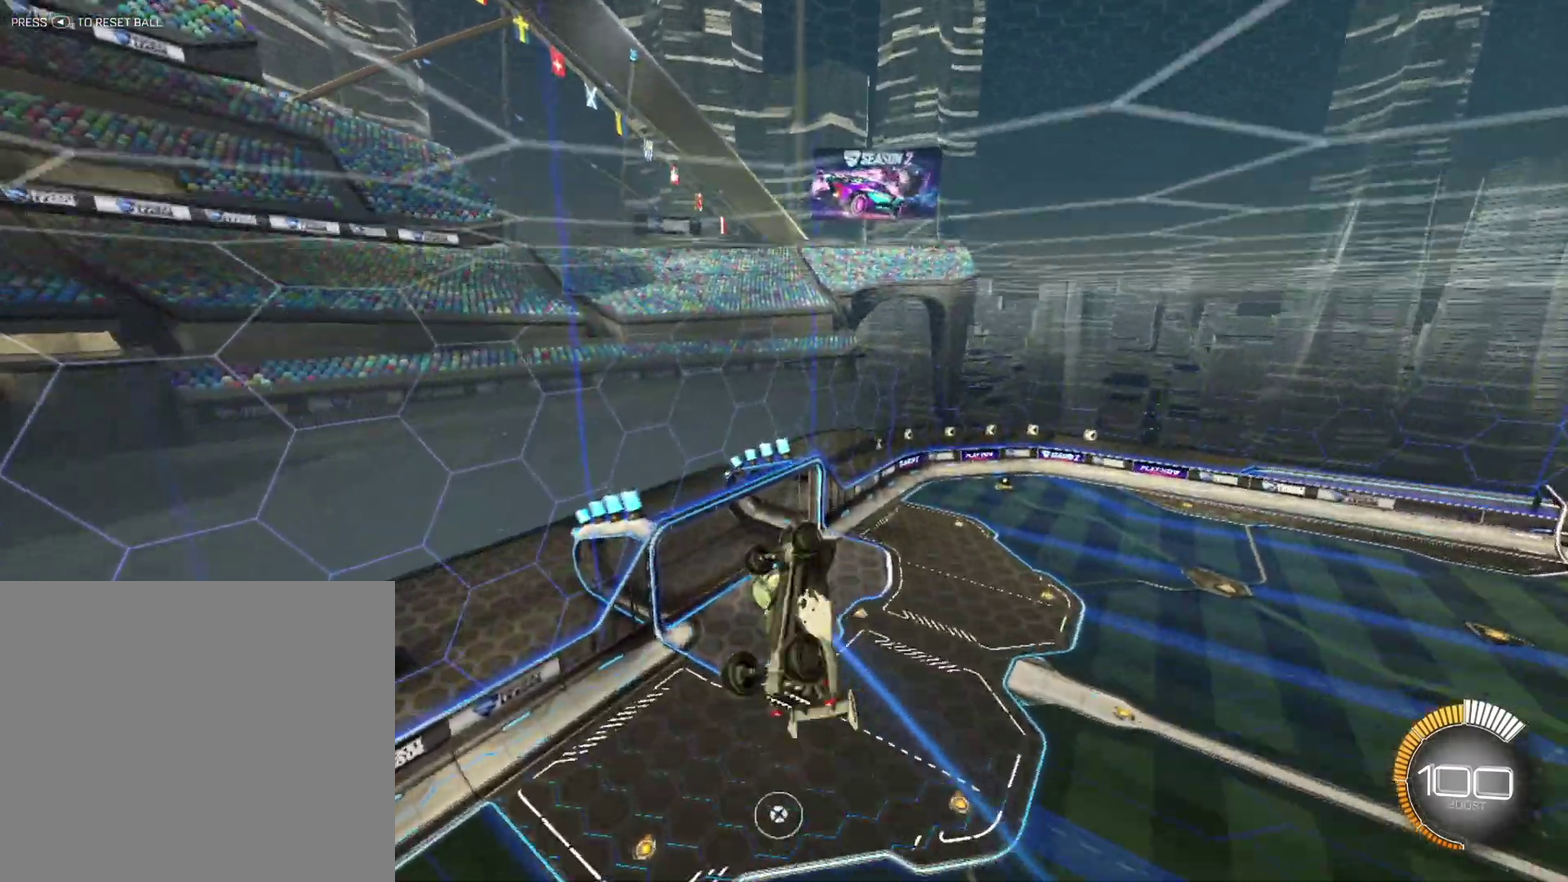
{"buttons": ["B", "R1"], "left_stick": "up-right", "events": [[167, "R2", "up"], [375, "left_stick", "up-right"], [458, "R1", "down"]]}
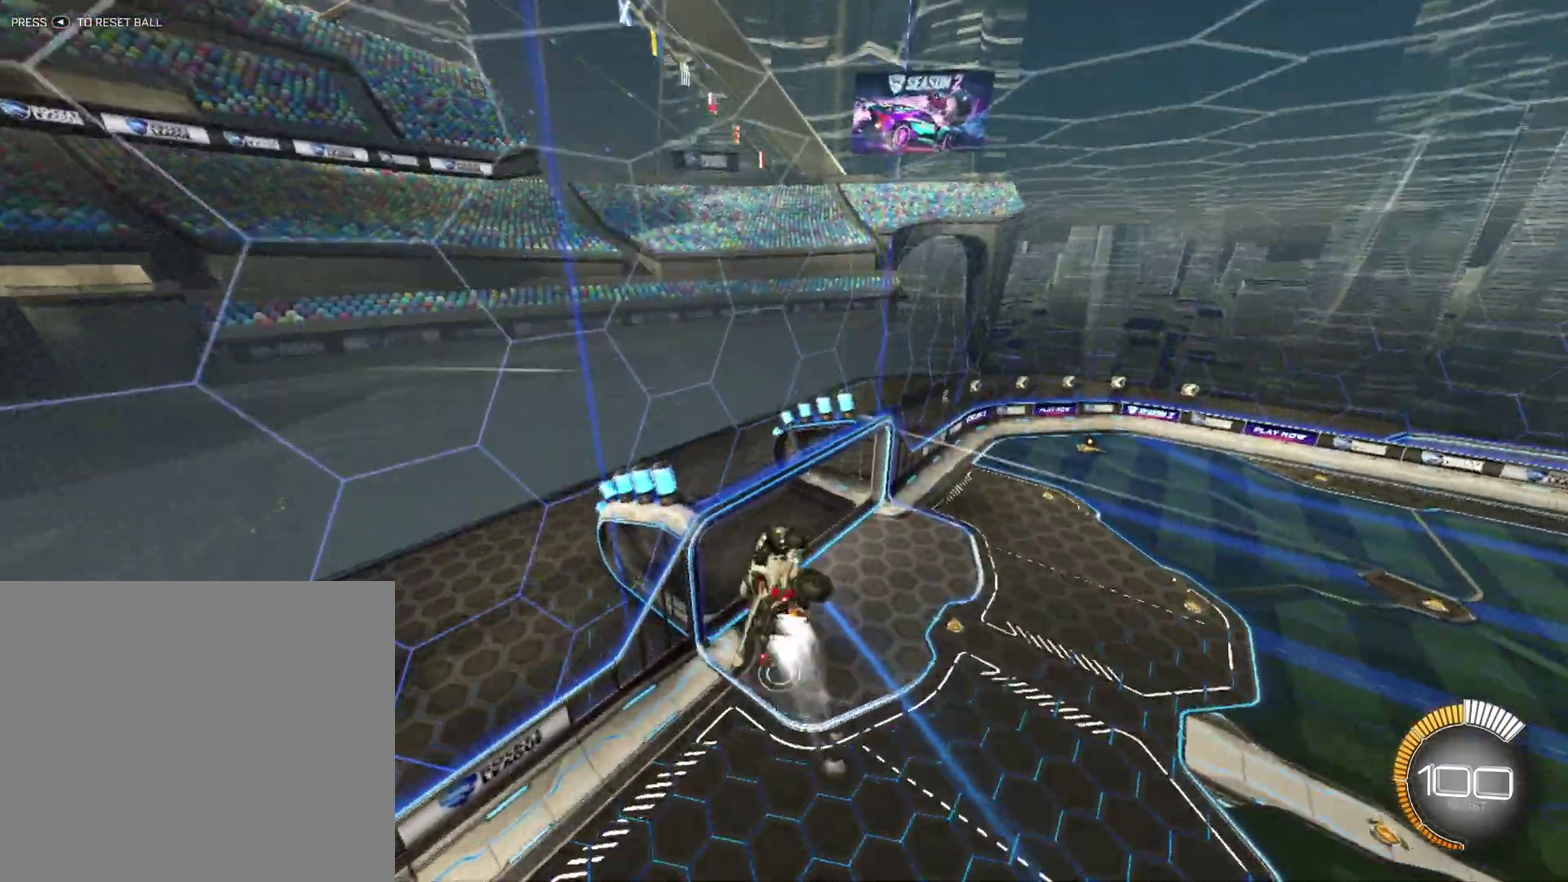
{"buttons": ["B"], "left_stick": "center", "events": [[167, "left_stick", "right"], [208, "R1", "up"], [500, "left_stick", "center"]]}
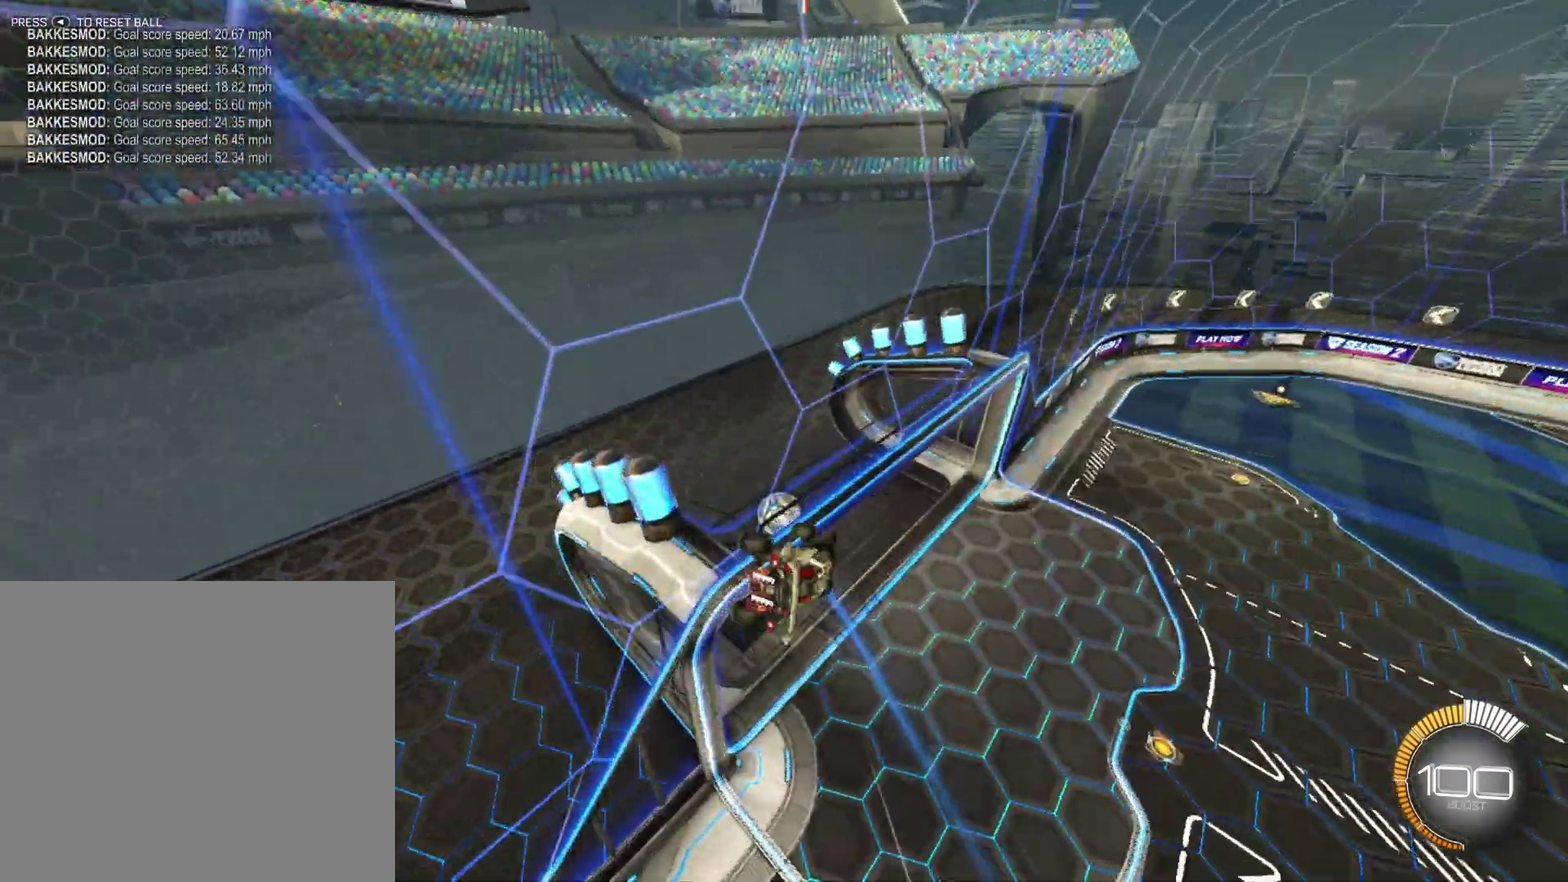
{"buttons": ["A", "L2"], "left_stick": "left", "events": [[42, "R1", "down"], [208, "B", "up"], [208, "R1", "up"], [292, "L2", "down"], [292, "left_stick", "left"], [500, "A", "down"]]}
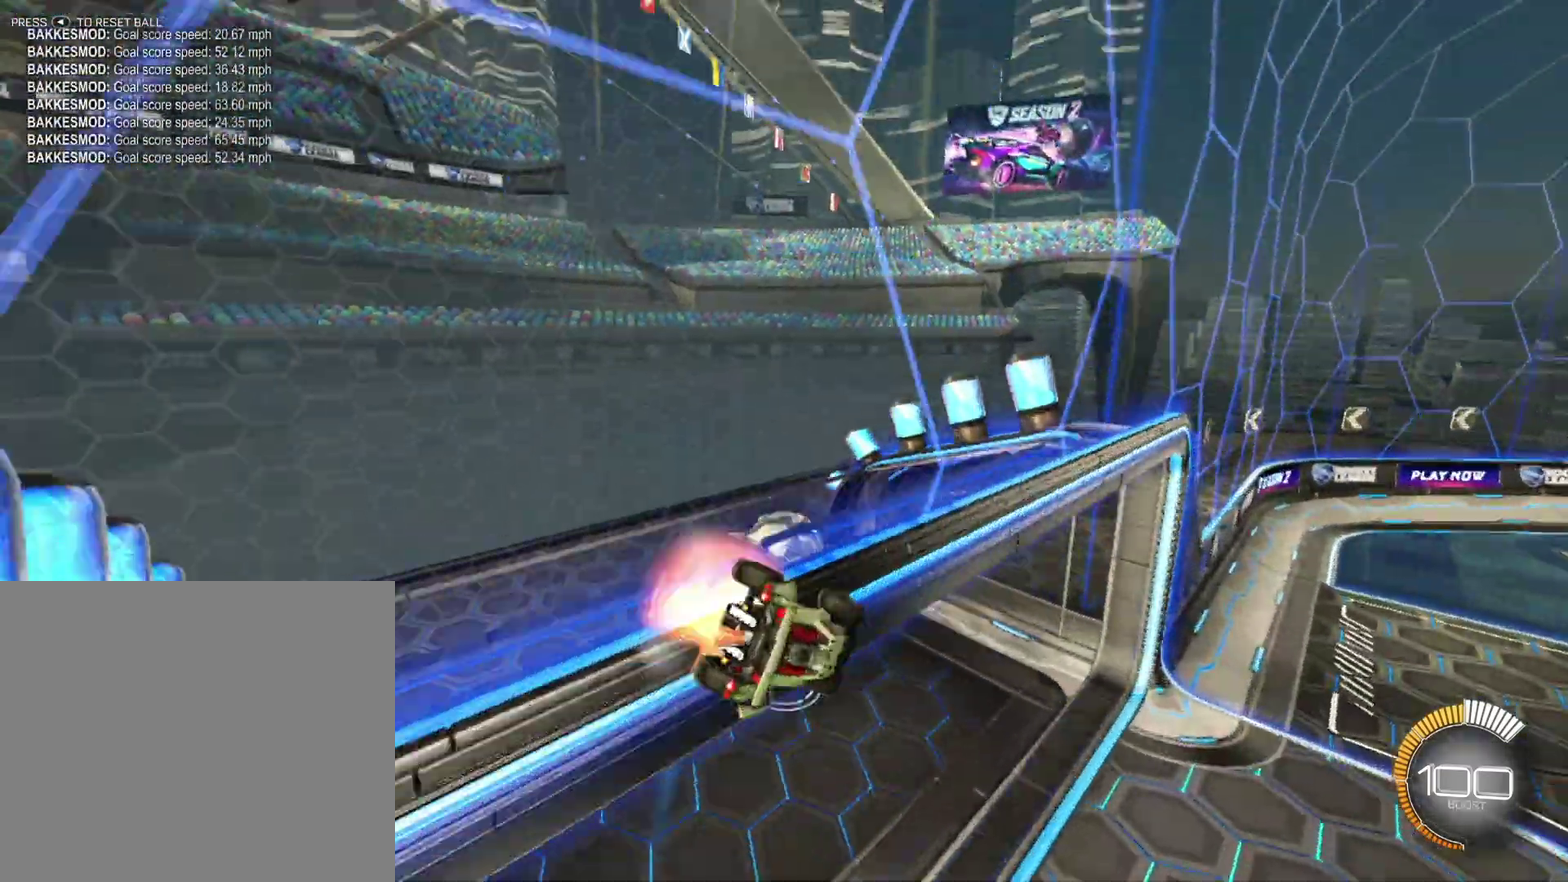
{"buttons": ["L1"], "left_stick": "up-left", "events": [[125, "A", "up"], [125, "L2", "up"], [375, "L1", "down"], [417, "left_stick", "up-left"]]}
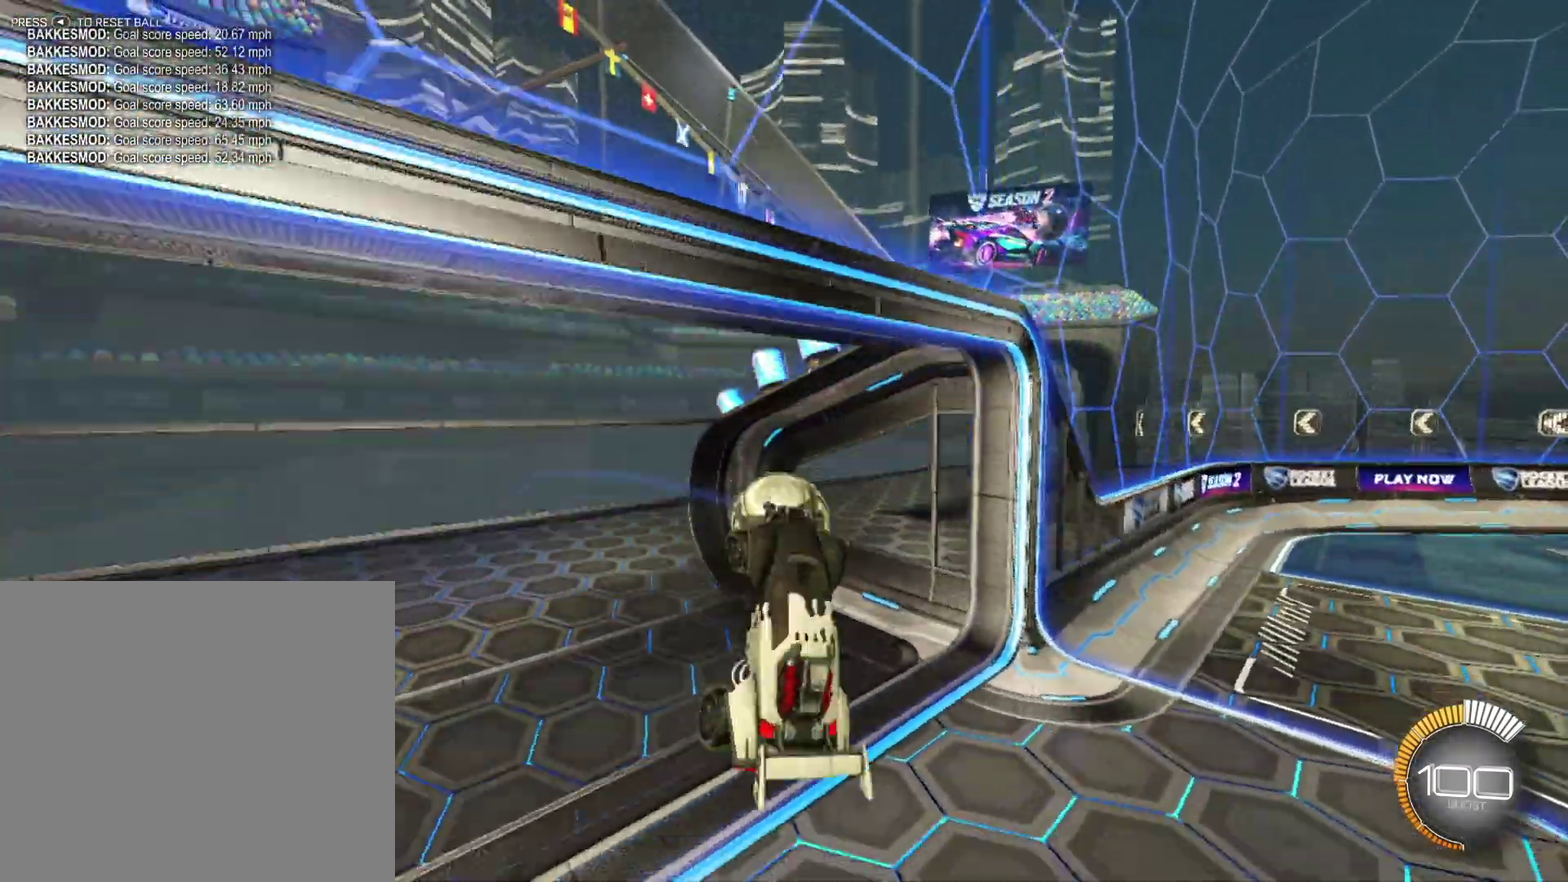
{"buttons": ["L1"], "left_stick": "up-left", "events": [[42, "A", "down"], [167, "R1", "down"], [250, "A", "up"], [417, "R1", "up"]]}
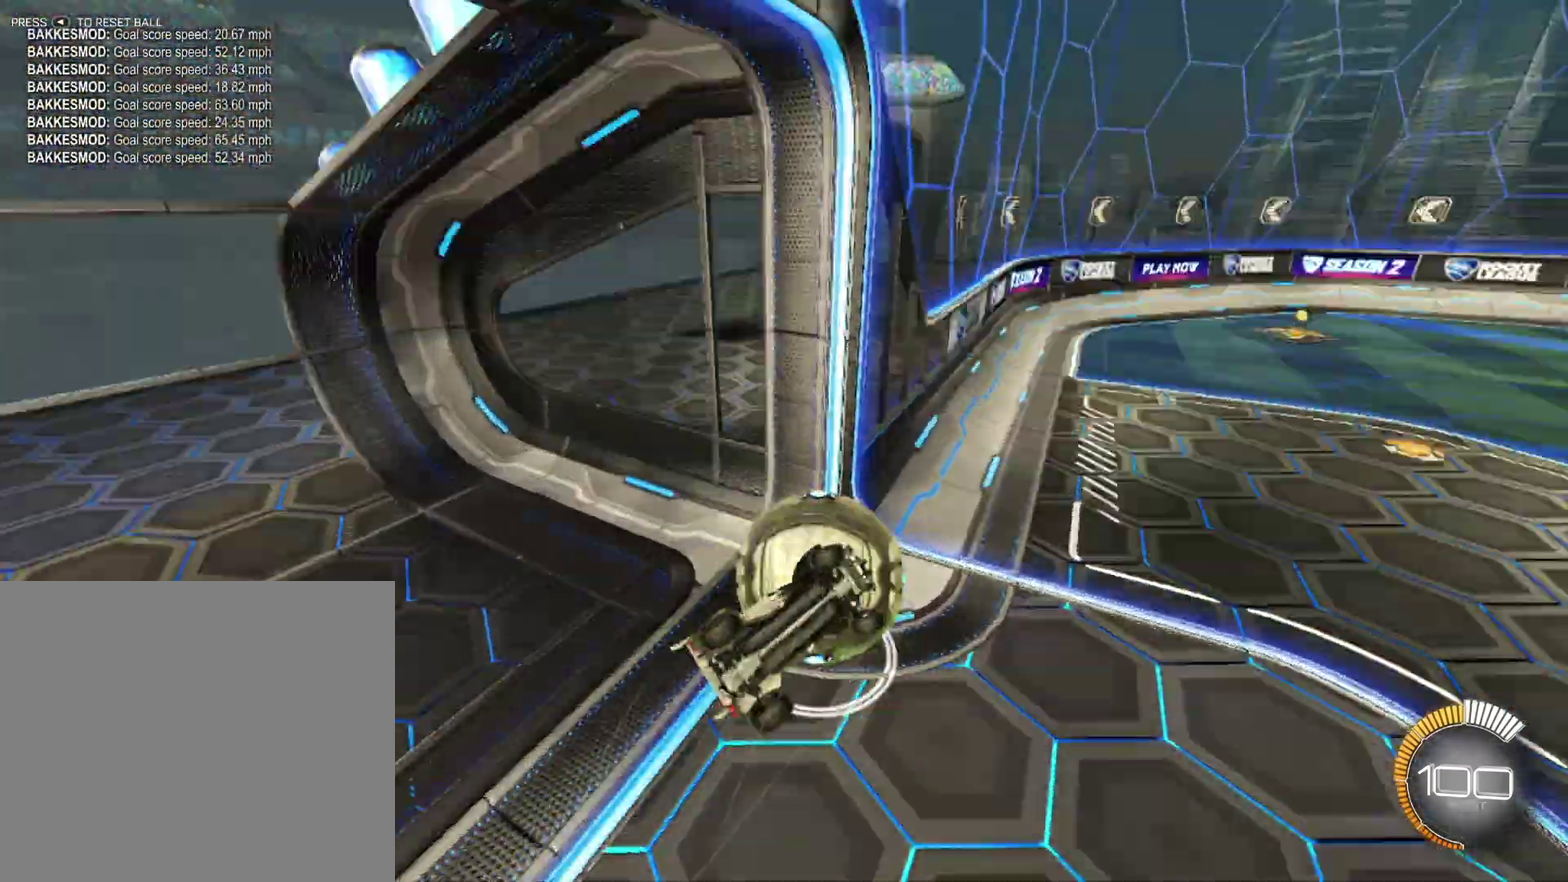
{"buttons": [], "left_stick": "up-right", "events": [[167, "L1", "up"], [292, "left_stick", "up"], [417, "left_stick", "up-right"]]}
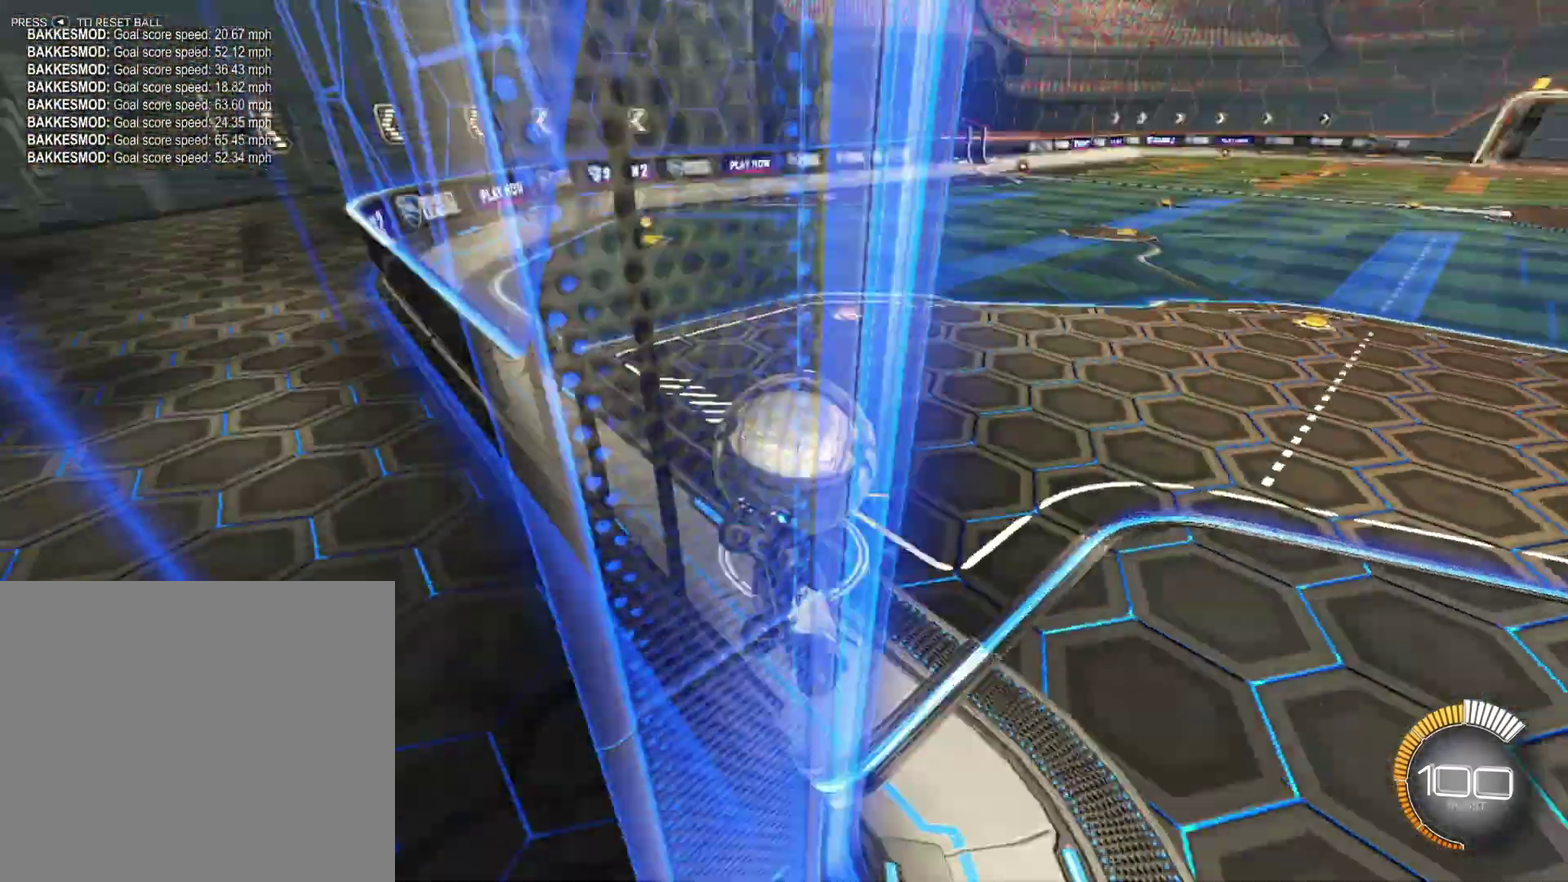
{"buttons": ["R1"], "left_stick": "up-right", "events": [[417, "R1", "down"]]}
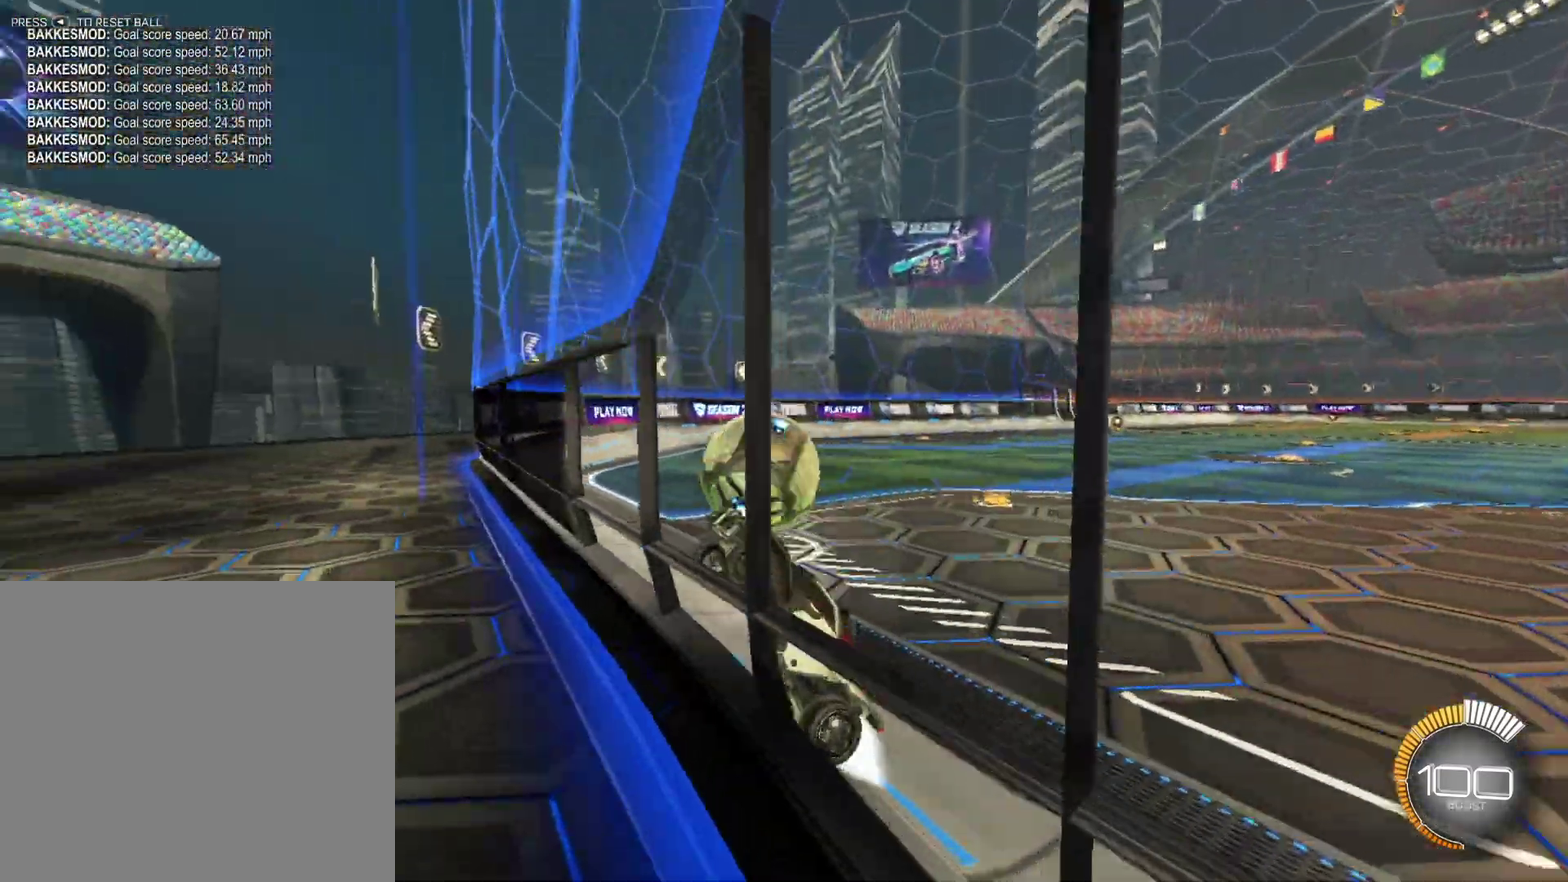
{"buttons": ["X", "R1", "R2"], "left_stick": "right", "events": [[208, "R2", "down"], [333, "left_stick", "right"], [500, "X", "down"]]}
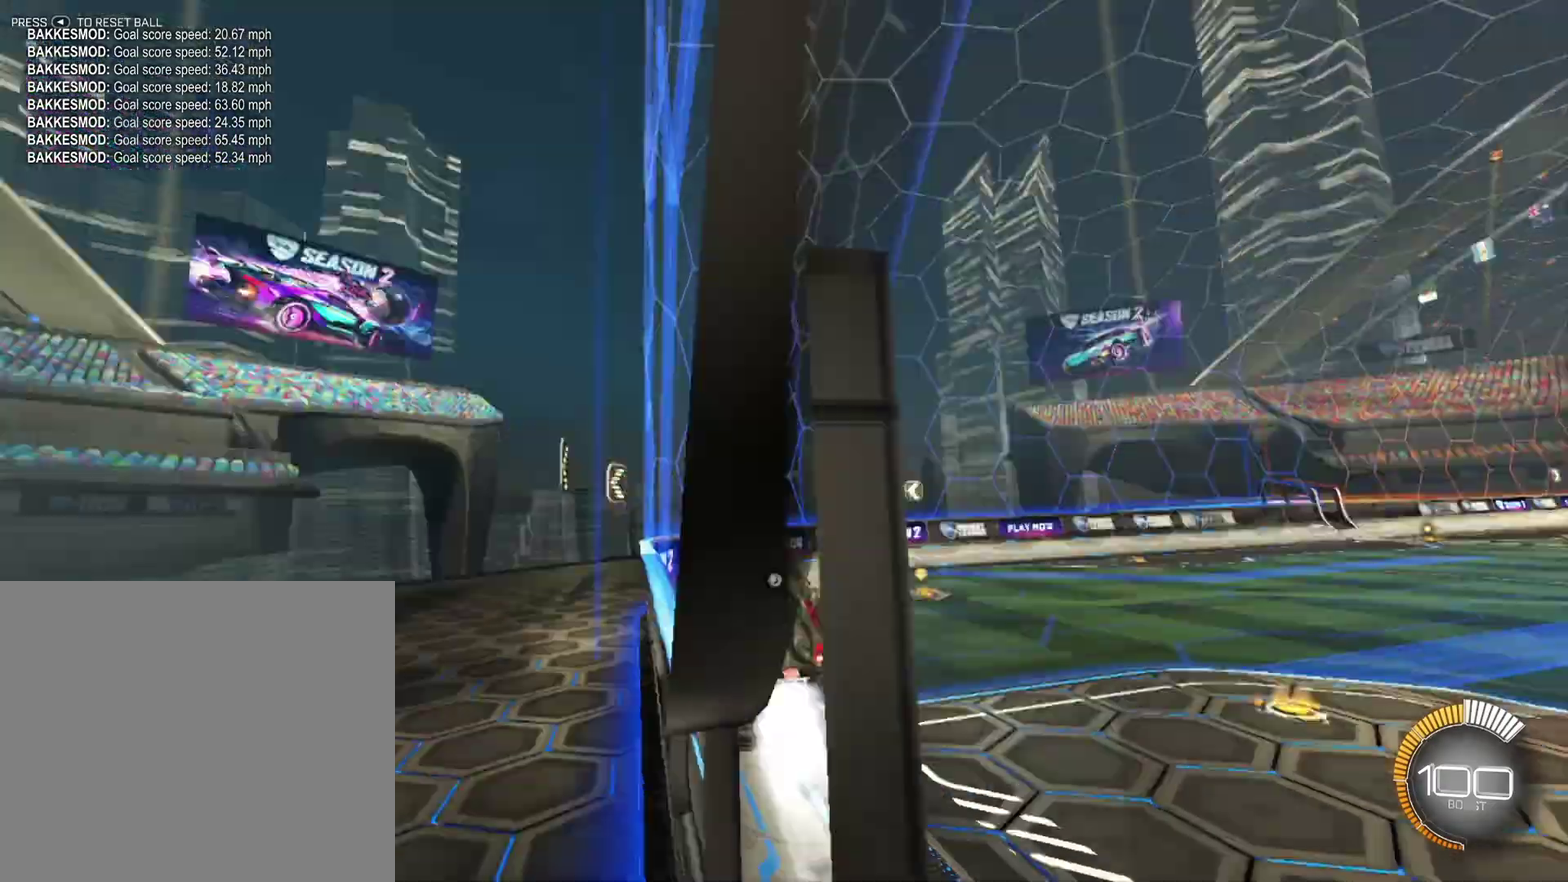
{"buttons": ["R1", "R2"], "left_stick": "right", "events": [[167, "X", "up"], [208, "left_stick", "center"], [417, "left_stick", "right"]]}
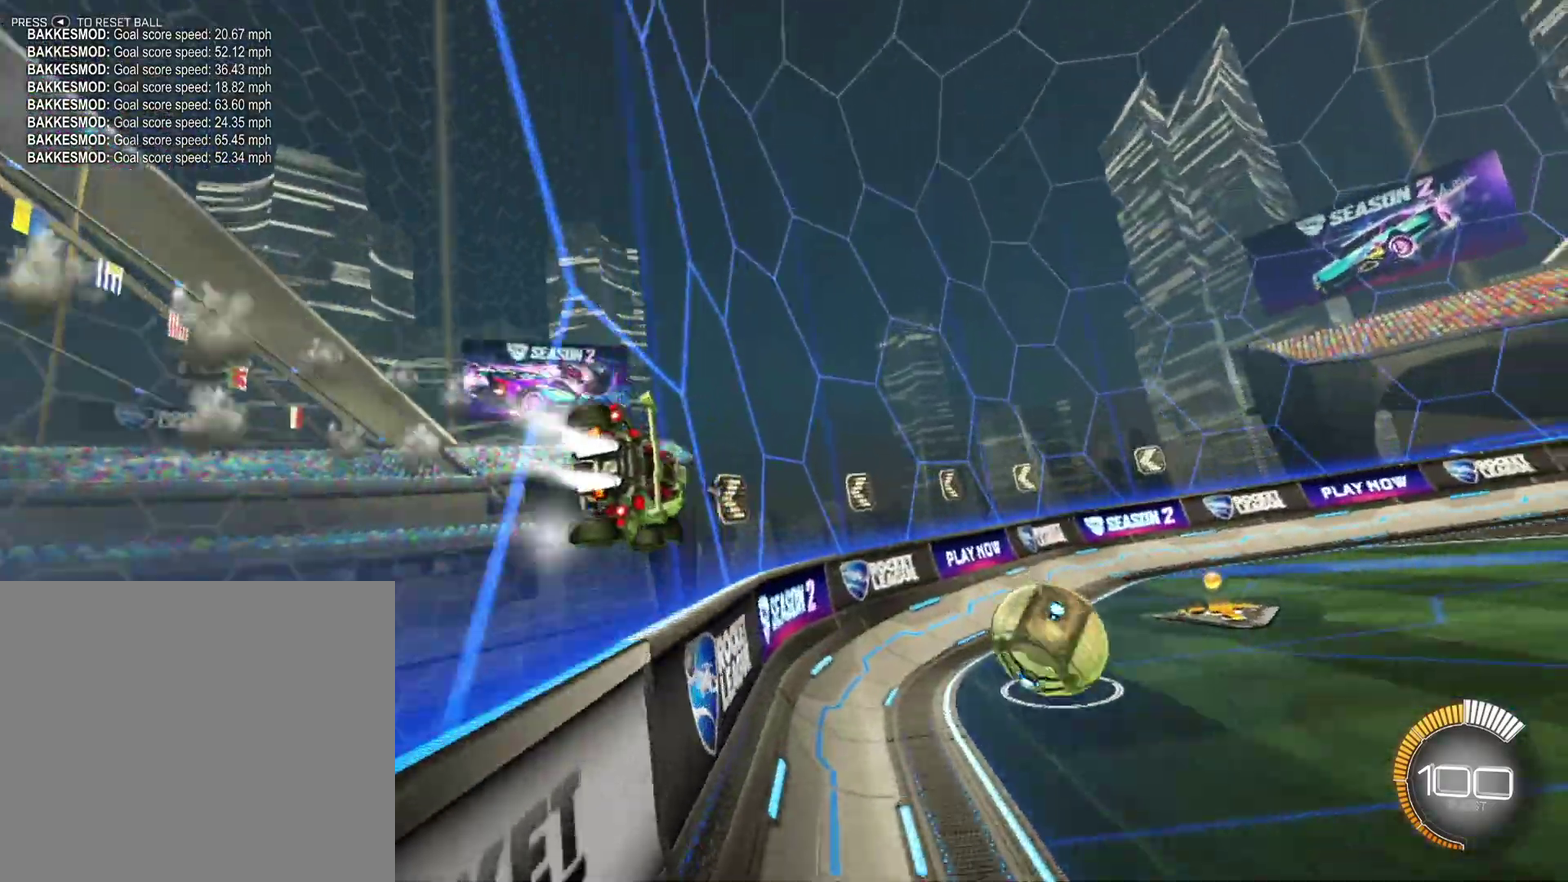
{"buttons": ["R1", "R2"], "left_stick": "right", "events": [[83, "left_stick", "center"], [500, "left_stick", "right"]]}
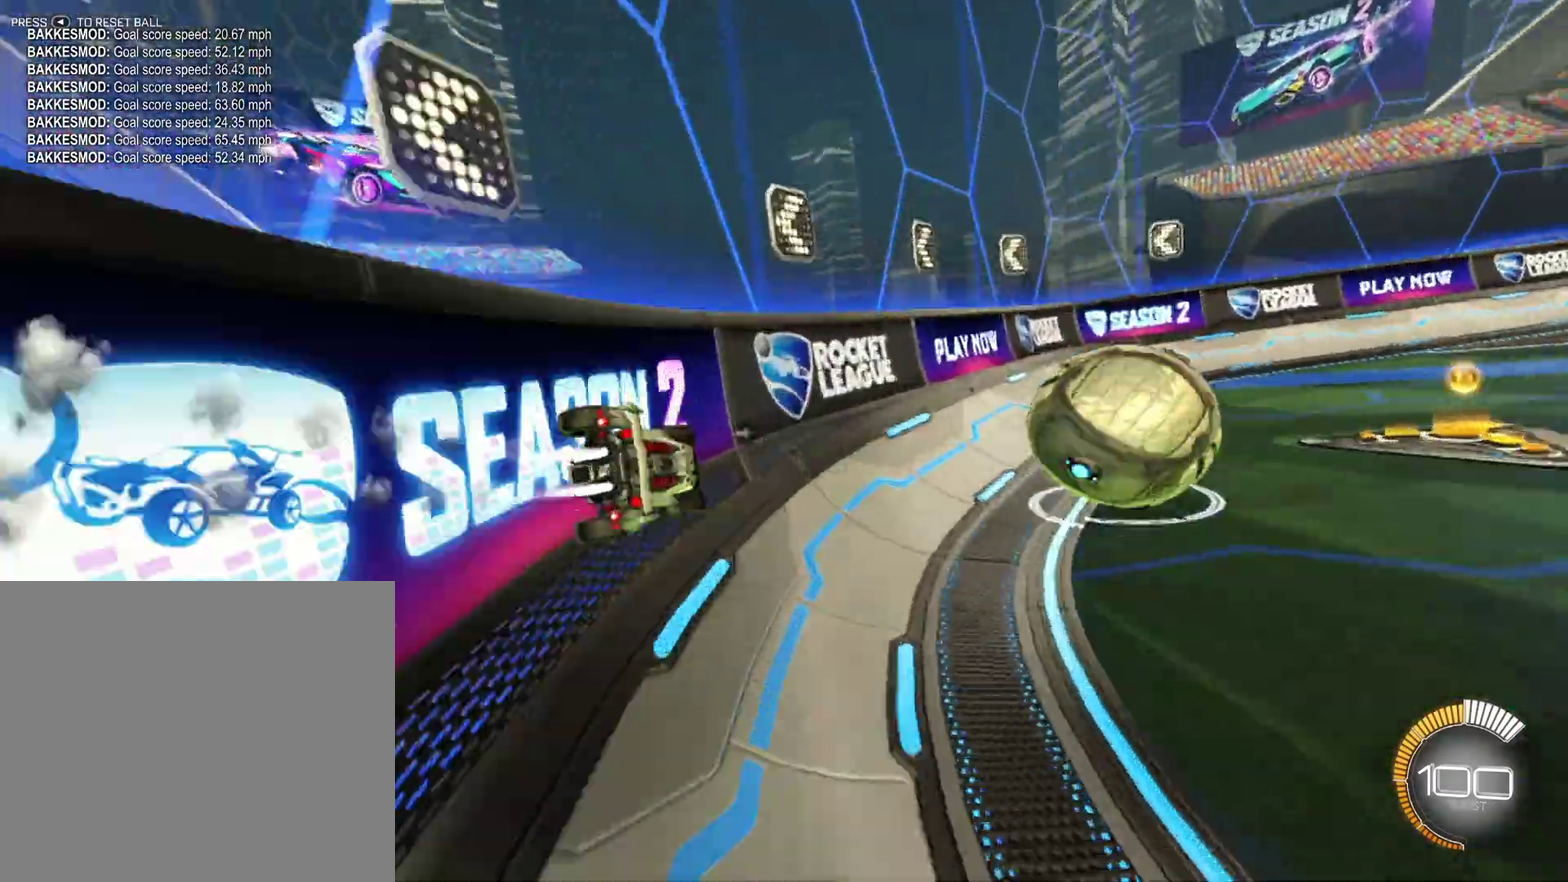
{"buttons": ["R1", "R2"], "left_stick": "right", "events": []}
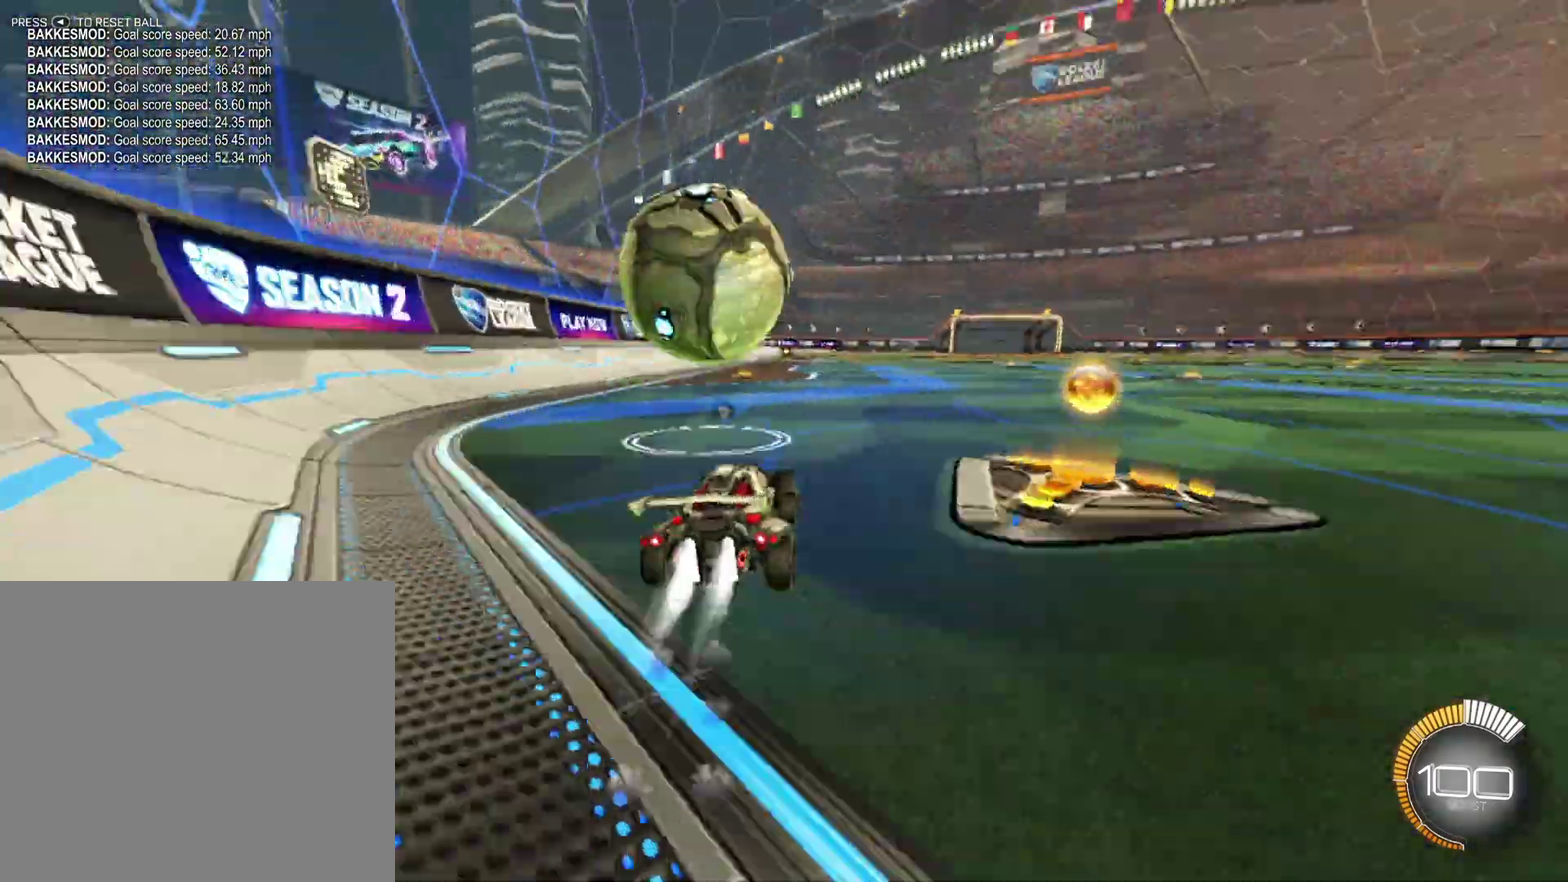
{"buttons": ["R2"], "left_stick": "center", "events": [[42, "left_stick", "center"], [208, "left_stick", "left"], [417, "left_stick", "center"], [500, "R1", "up"]]}
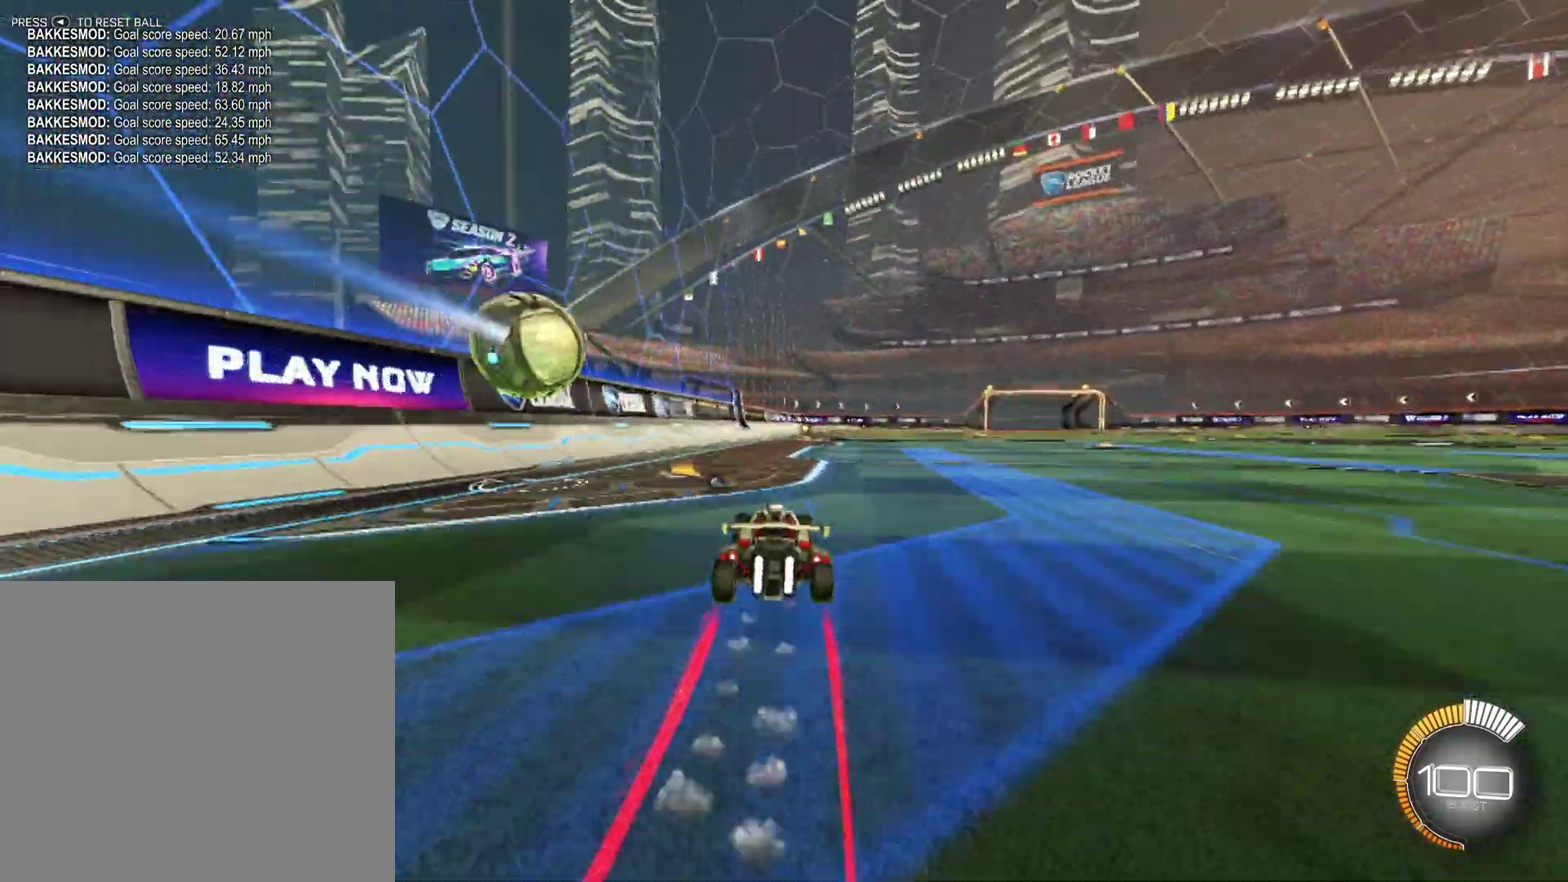
{"buttons": ["R1", "R2"], "left_stick": "right", "events": [[417, "left_stick", "right"], [500, "R1", "down"]]}